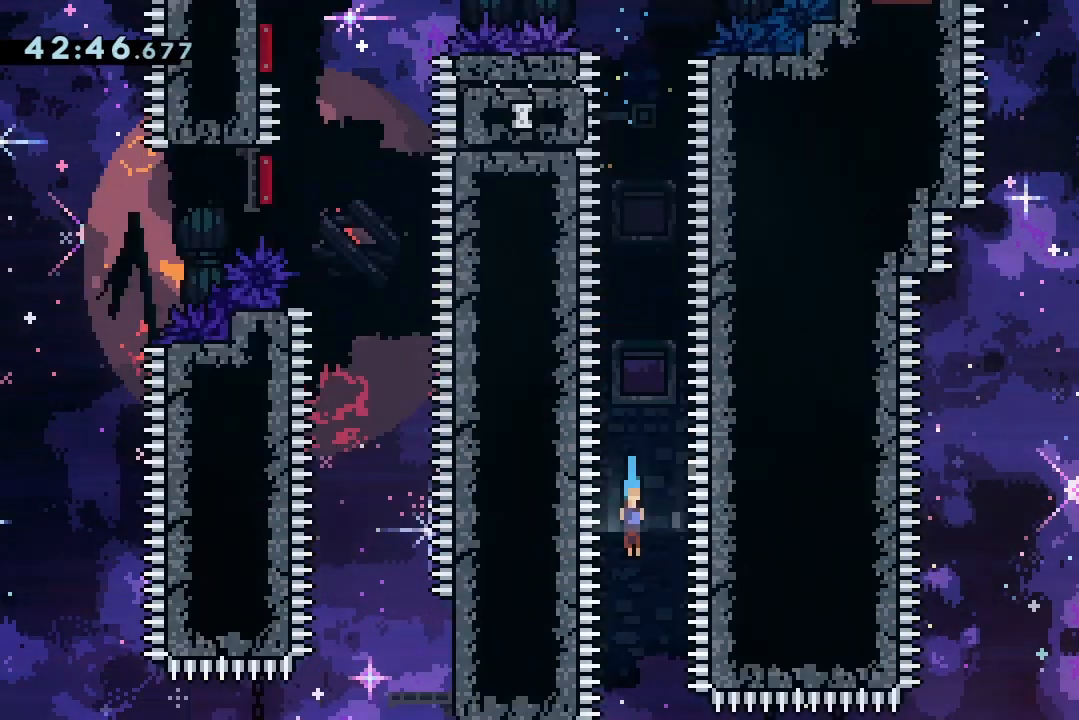
Gameplay with keyboard; each line is a JSON object with the keys held at the frame after it. "events" lists presses ("down") and releases ("up") of "dash", "demo", "down", "grab", "jump", "jump2", "jump3", "lcj", "left", "ncj", "rcj", "right" and "up" between this image and that frame as [ms after this image, input, new state], when the widget could be followed in between. No other keys are recorded. Mouse input is not recorded. Key names are as the overlay labels them; some are game actions (e.g. jump) rather than physical keys.
{"keys": ["jump2"], "events": [[200, "down", "up"]]}
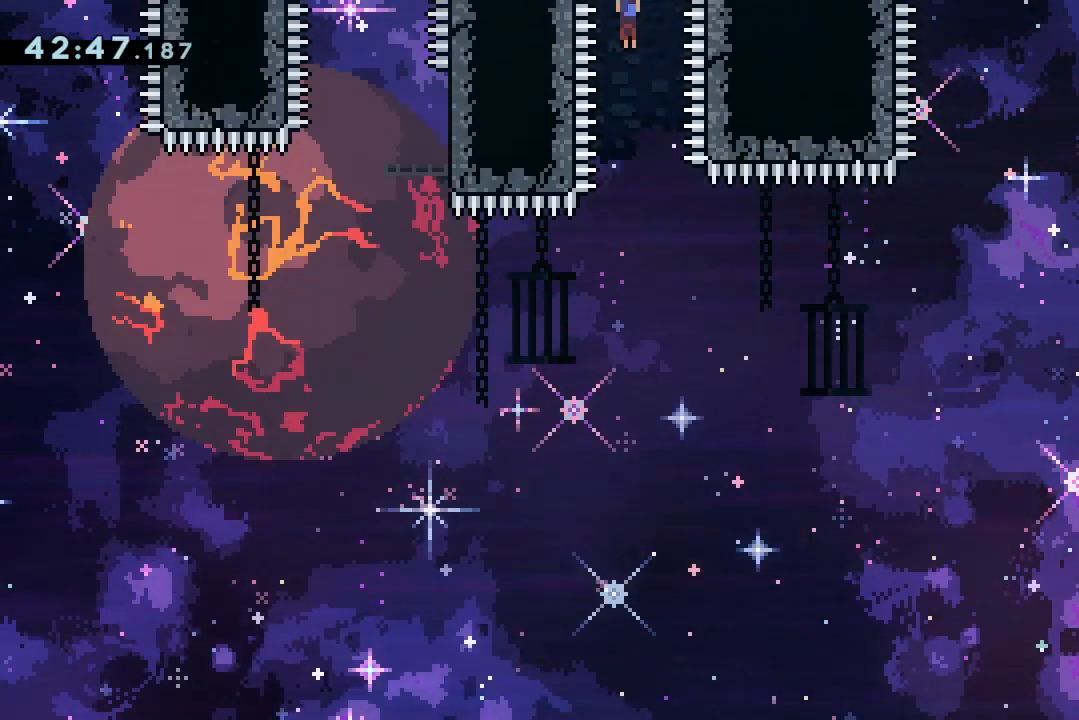
{"keys": ["jump2"], "events": []}
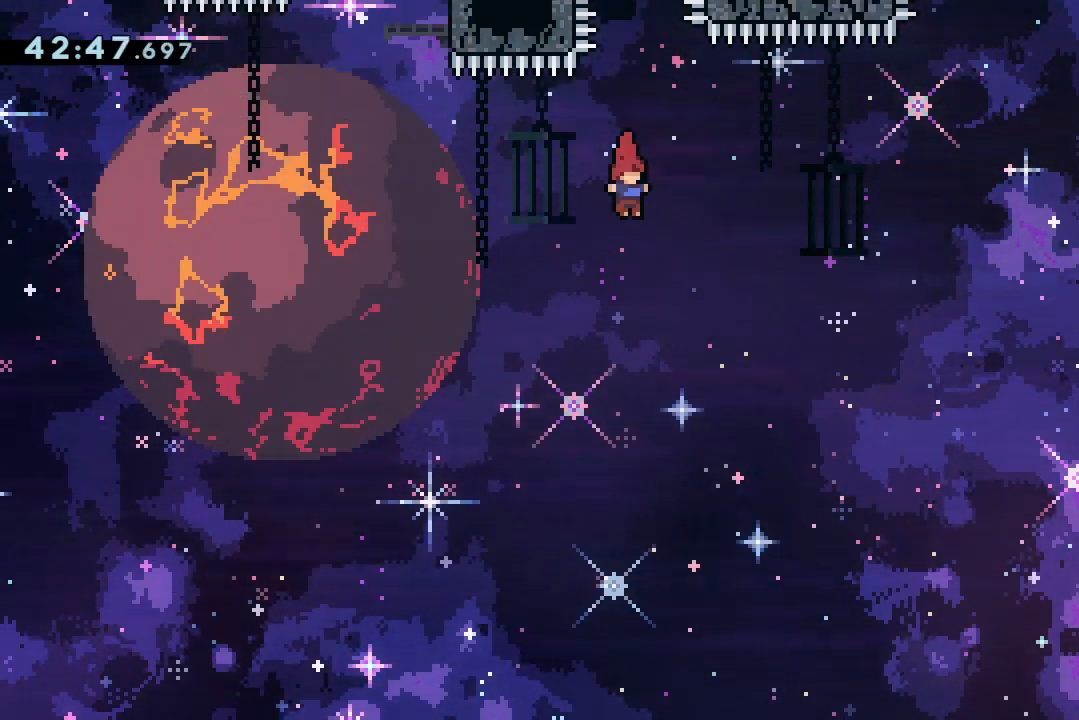
{"keys": ["jump2"], "events": []}
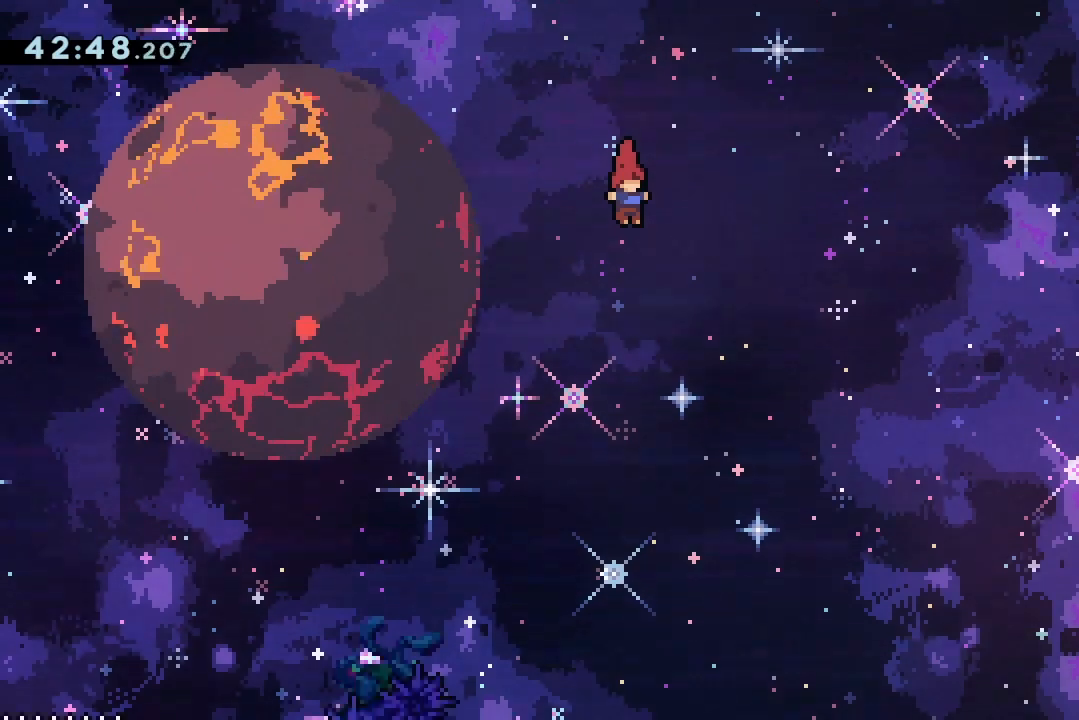
{"keys": ["jump2"], "events": [[67, "left", "down"], [200, "left", "up"]]}
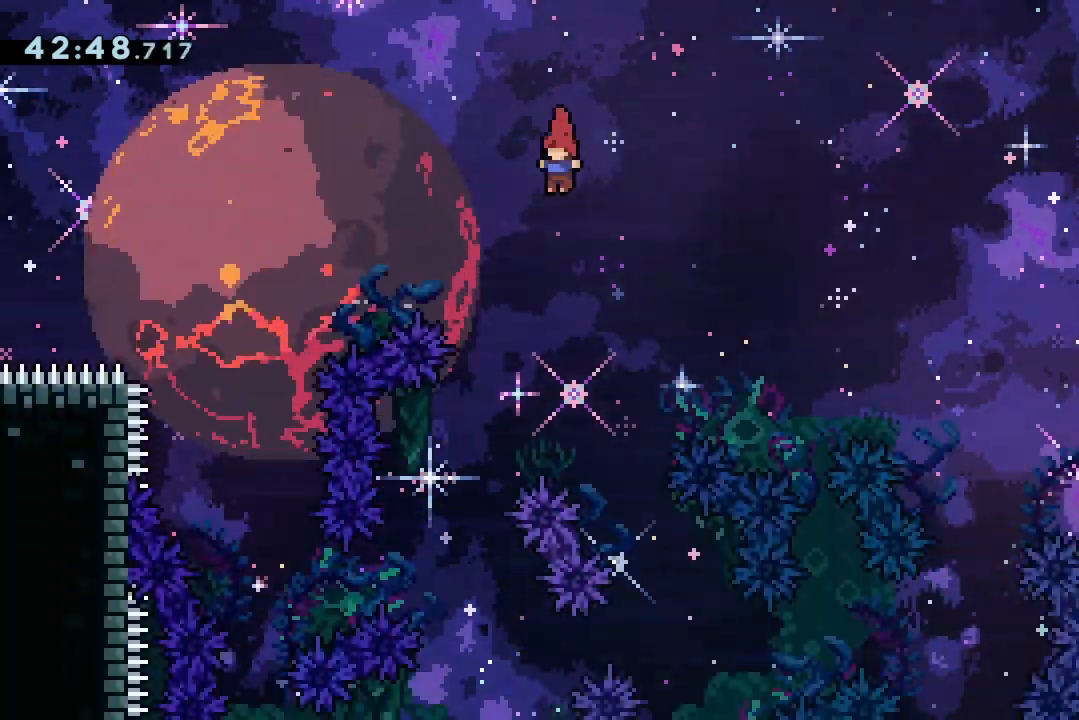
{"keys": ["jump2"], "events": [[133, "left", "down"], [267, "left", "up"], [400, "left", "down"], [433, "left", "up"]]}
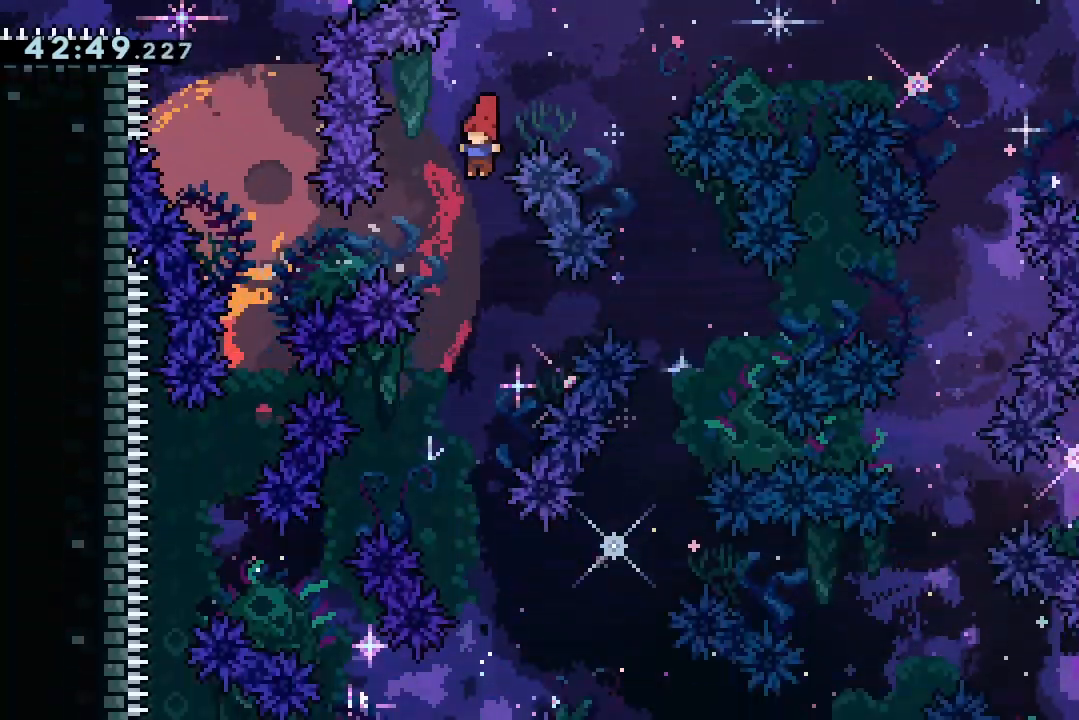
{"keys": ["jump2"], "events": []}
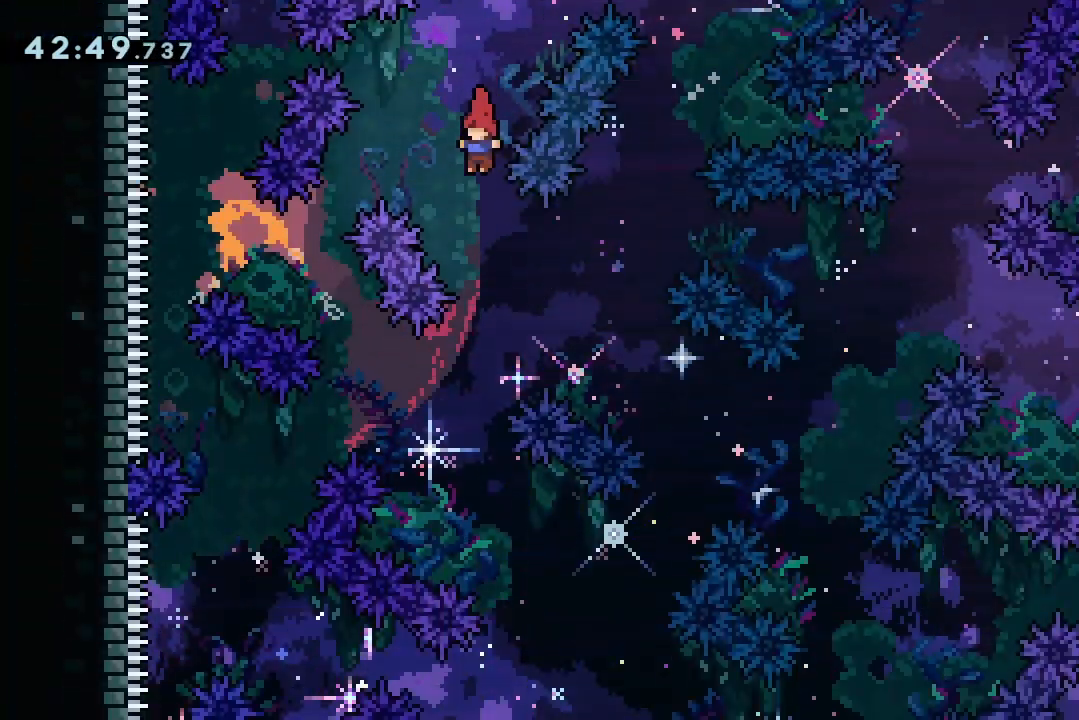
{"keys": ["jump2", "right"], "events": [[233, "left", "down"], [333, "left", "up"], [433, "right", "down"]]}
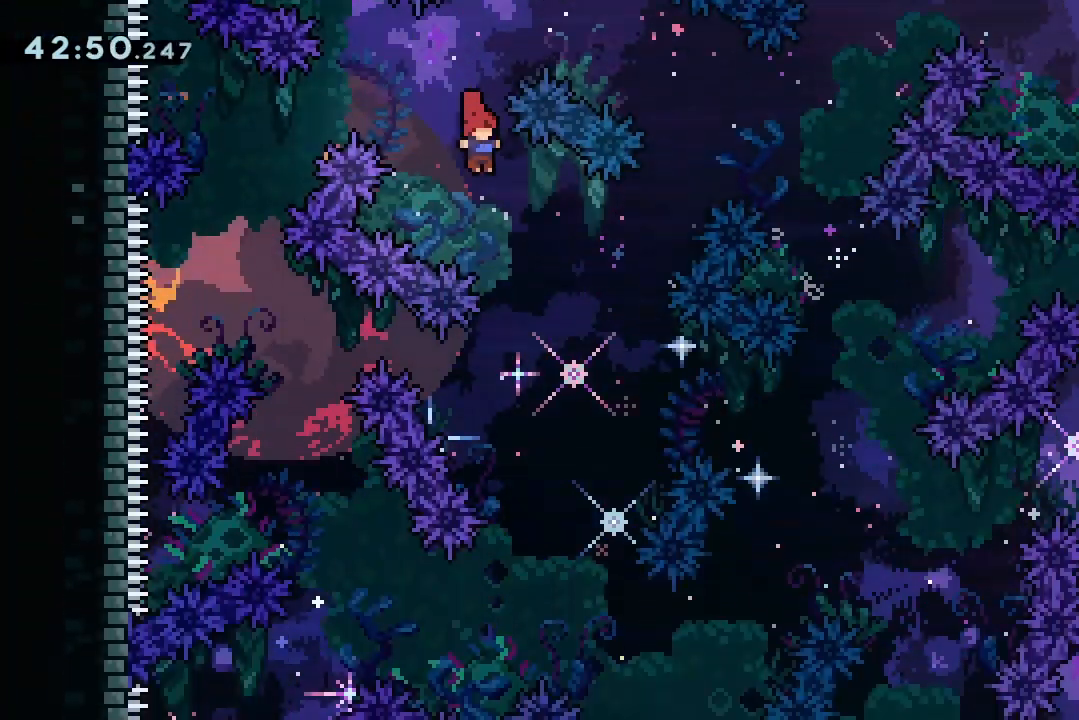
{"keys": ["jump2"], "events": [[133, "right", "up"], [367, "left", "down"], [467, "left", "up"]]}
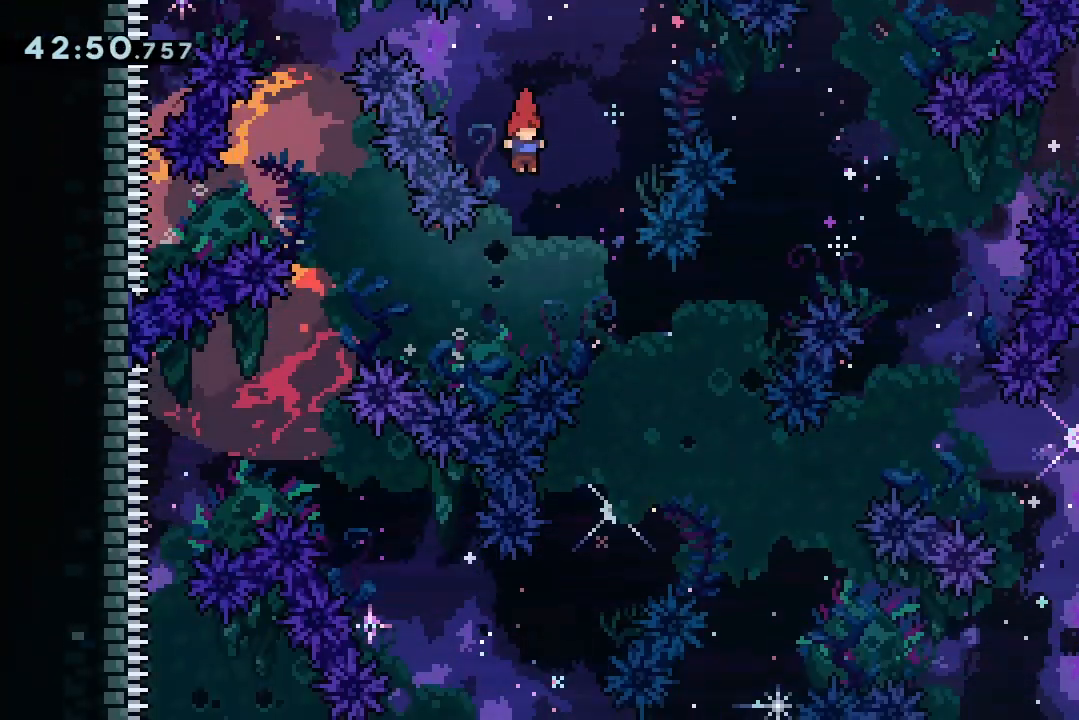
{"keys": ["jump2", "left"], "events": [[33, "right", "down"], [267, "right", "up"], [367, "left", "down"]]}
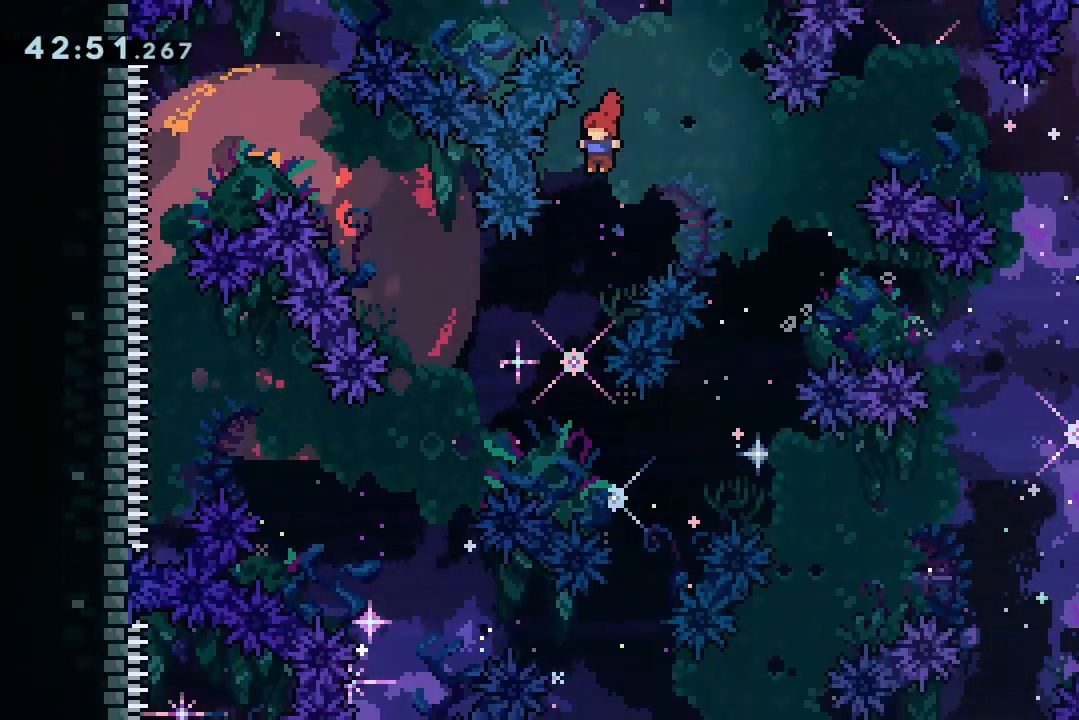
{"keys": ["jump2", "left"], "events": [[100, "left", "up"], [167, "left", "down"]]}
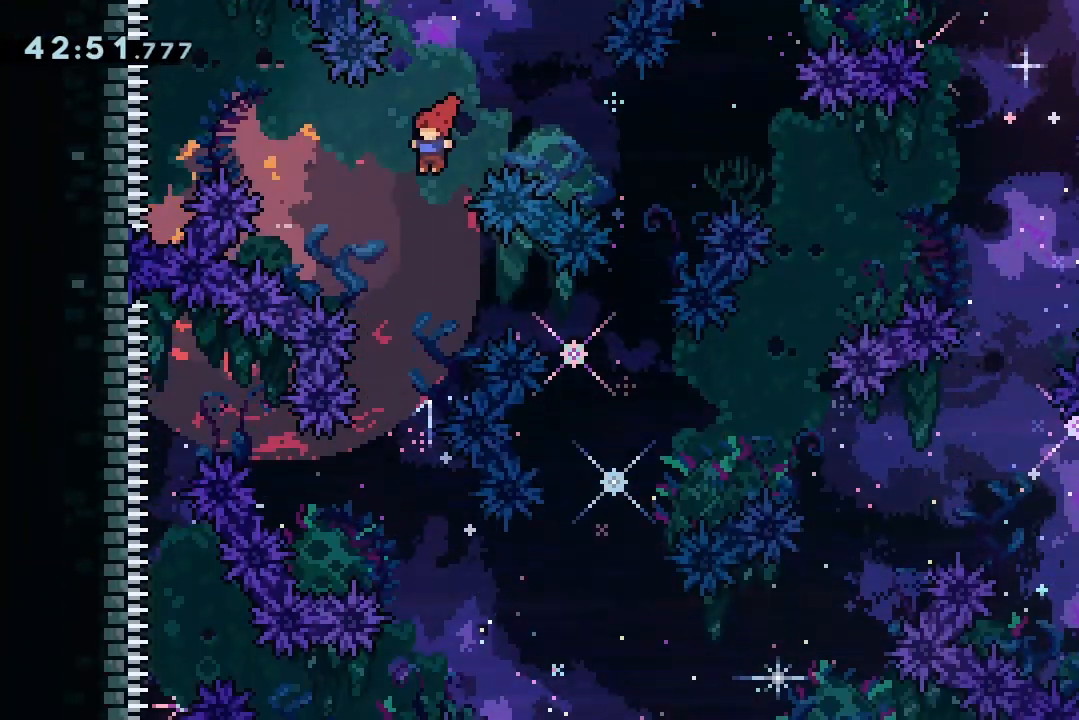
{"keys": ["jump2"], "events": [[33, "left", "up"]]}
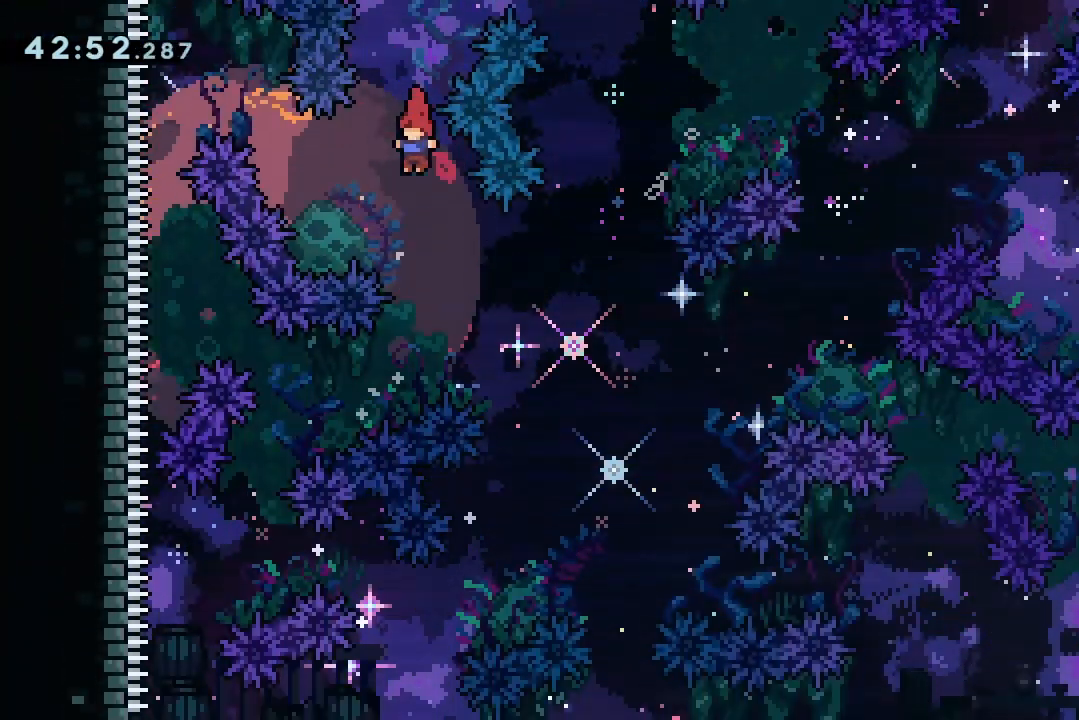
{"keys": ["jump2", "left"], "events": [[100, "right", "down"], [333, "right", "up"], [467, "left", "down"]]}
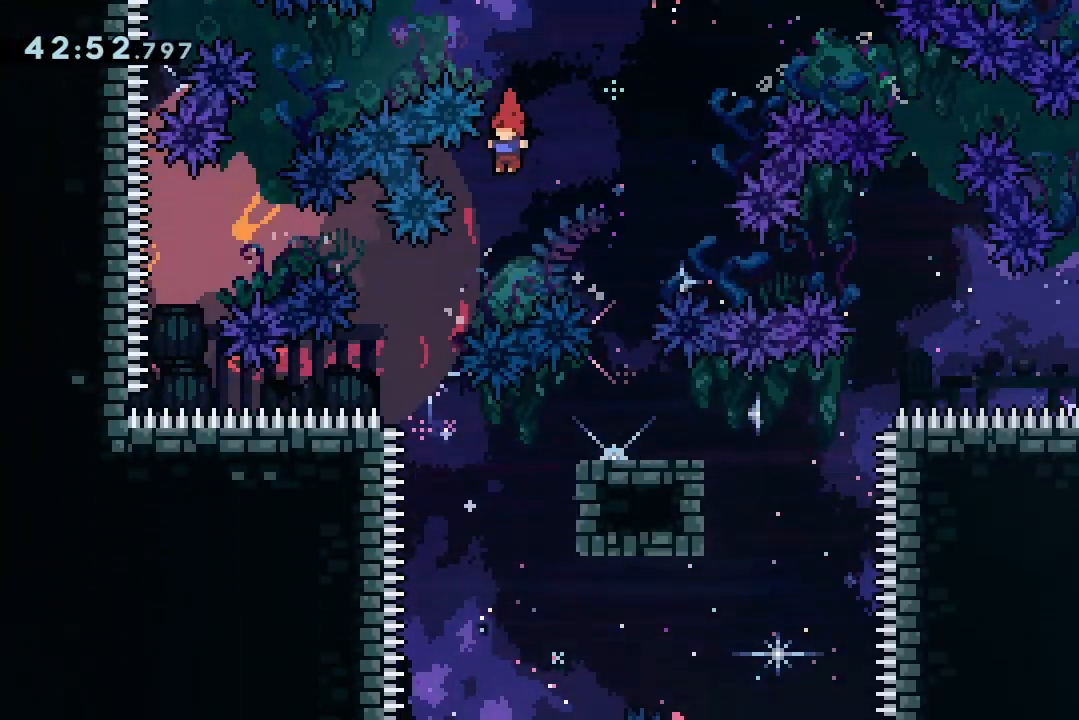
{"keys": ["jump2", "right"], "events": [[233, "left", "up"], [333, "right", "down"]]}
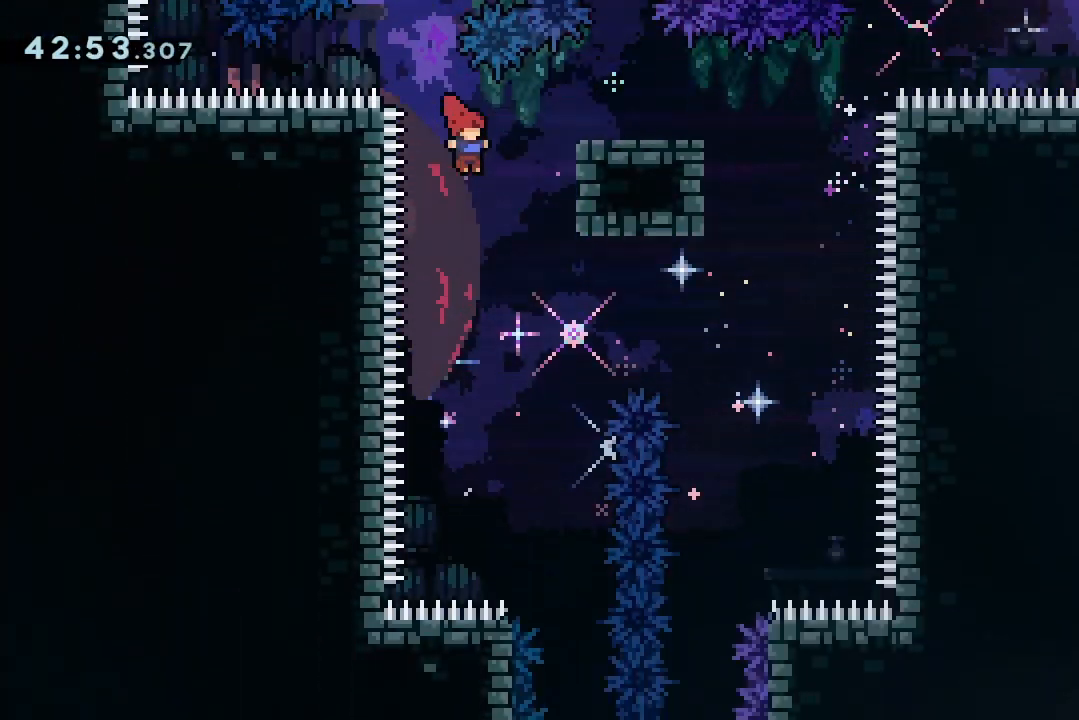
{"keys": ["jump2", "right"], "events": [[33, "grab", "down"], [133, "grab", "up"], [133, "right", "up"], [400, "right", "down"]]}
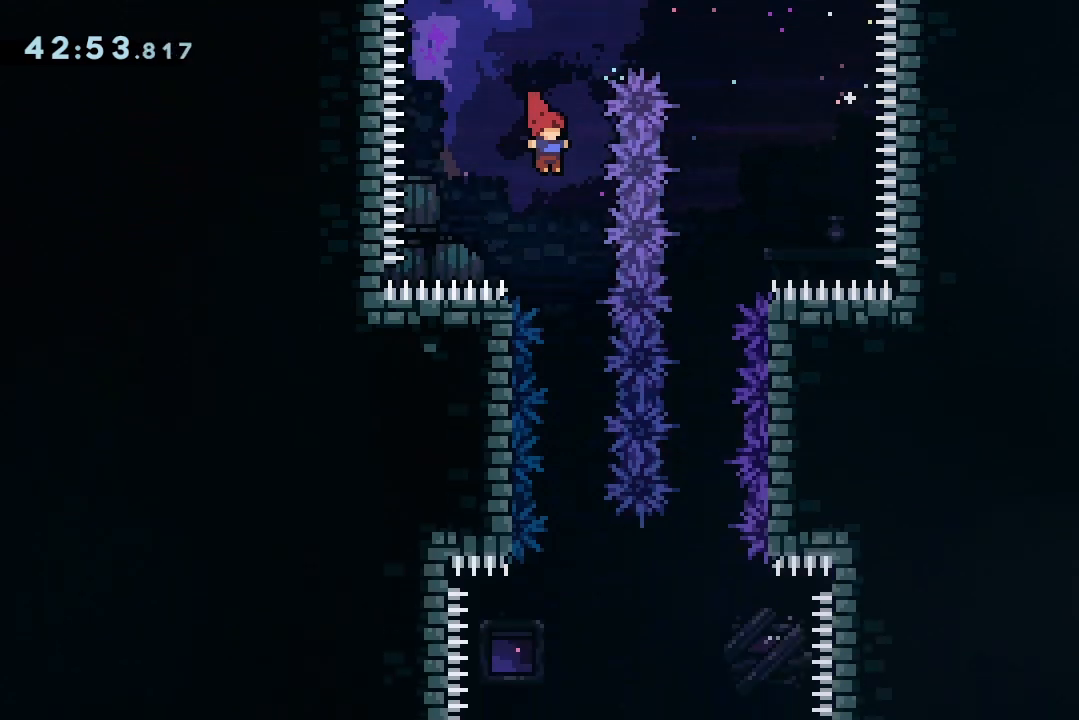
{"keys": ["jump2"], "events": [[33, "right", "up"], [267, "right", "down"], [333, "right", "up"]]}
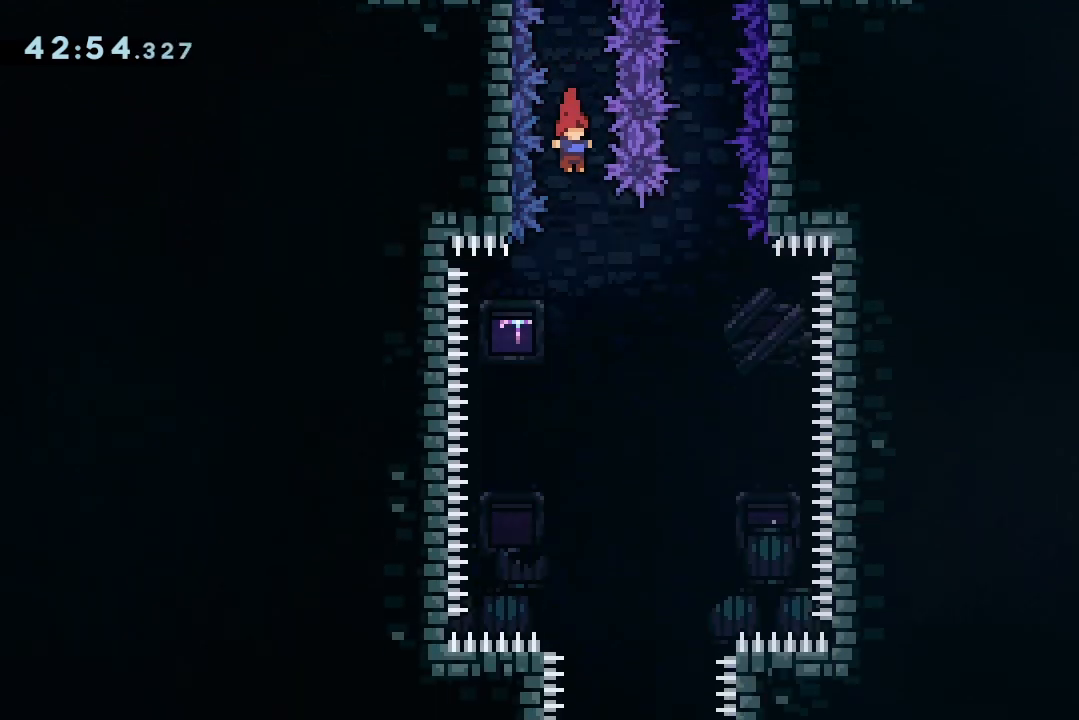
{"keys": ["jump2"], "events": [[200, "right", "down"], [333, "right", "up"]]}
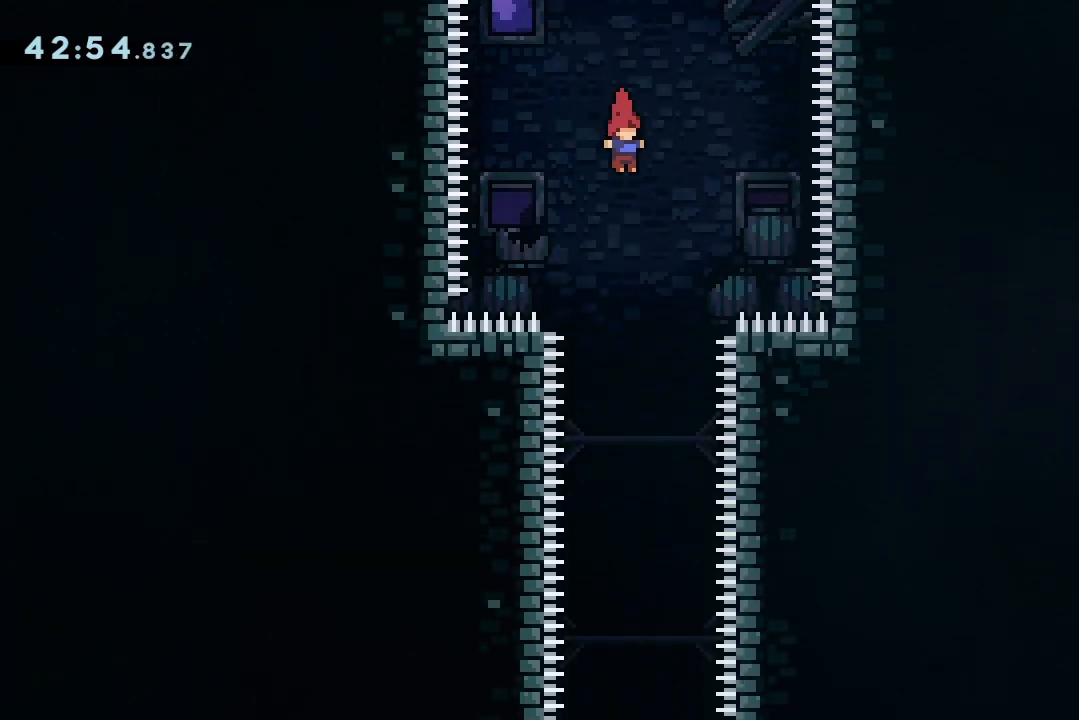
{"keys": ["down", "jump2"], "events": [[67, "right", "down"], [167, "right", "up"], [400, "down", "down"]]}
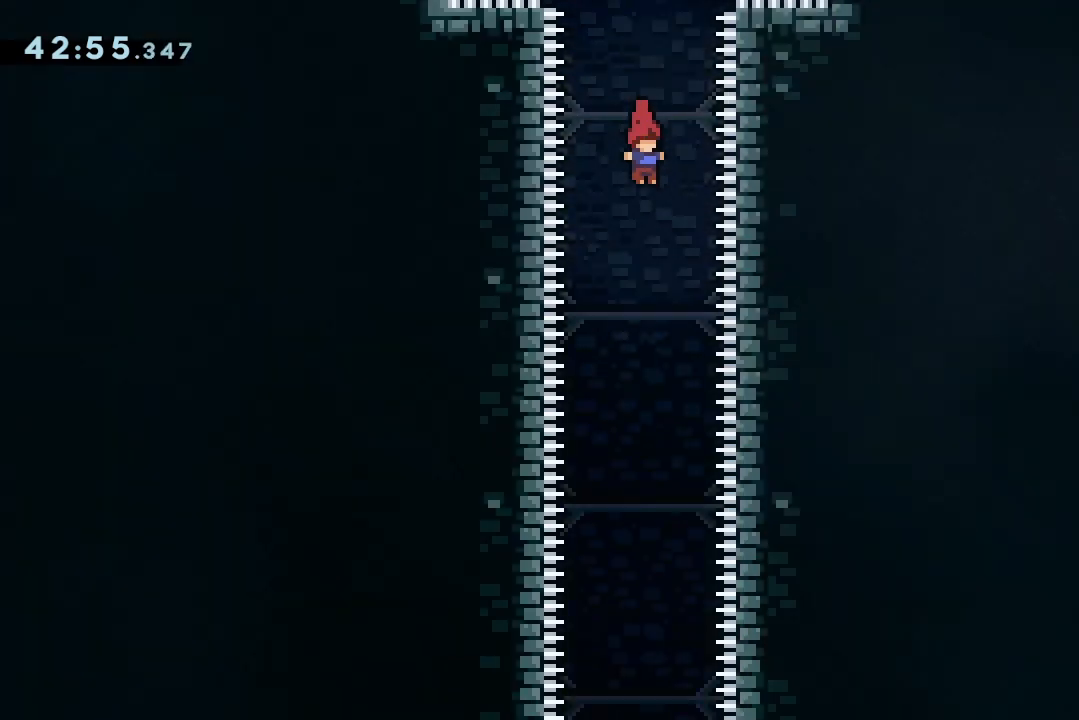
{"keys": ["down", "jump2"], "events": []}
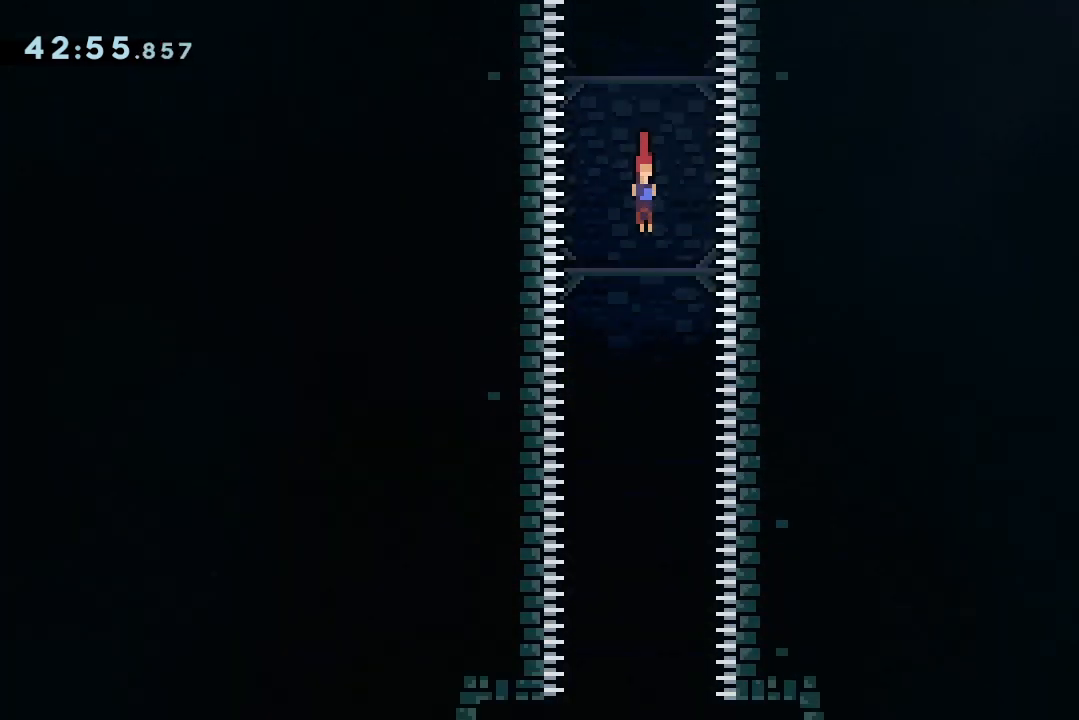
{"keys": ["down", "jump2"], "events": []}
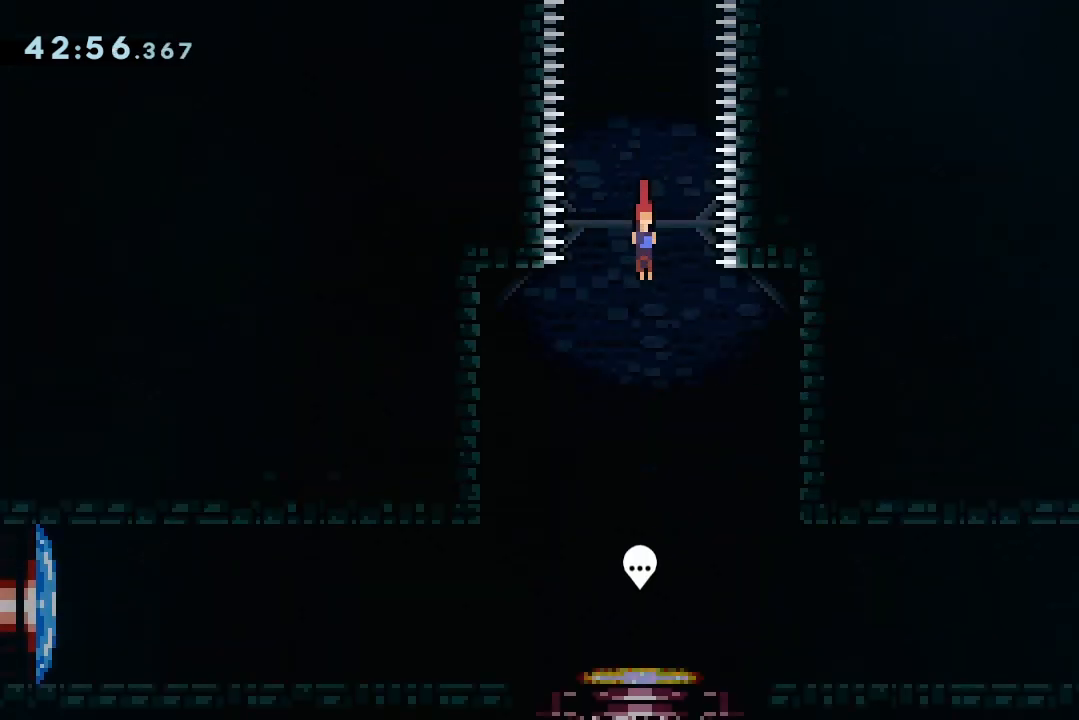
{"keys": ["down"], "events": [[500, "jump2", "up"]]}
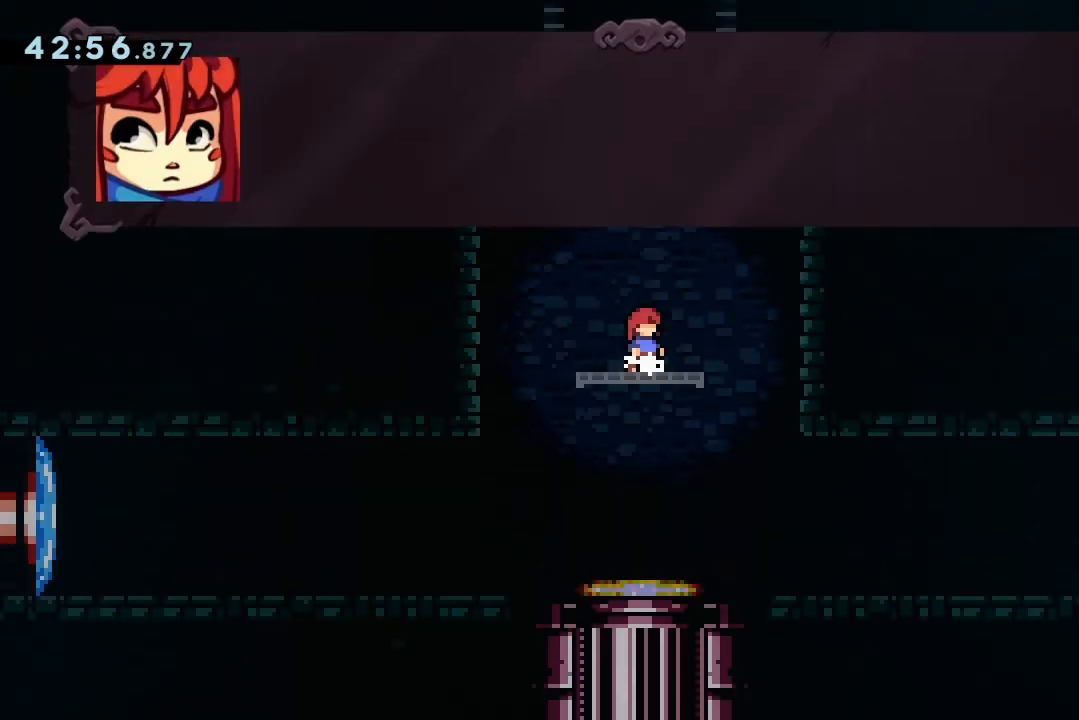
{"keys": [], "events": [[133, "down", "up"], [267, "jump2", "down"], [333, "jump2", "up"]]}
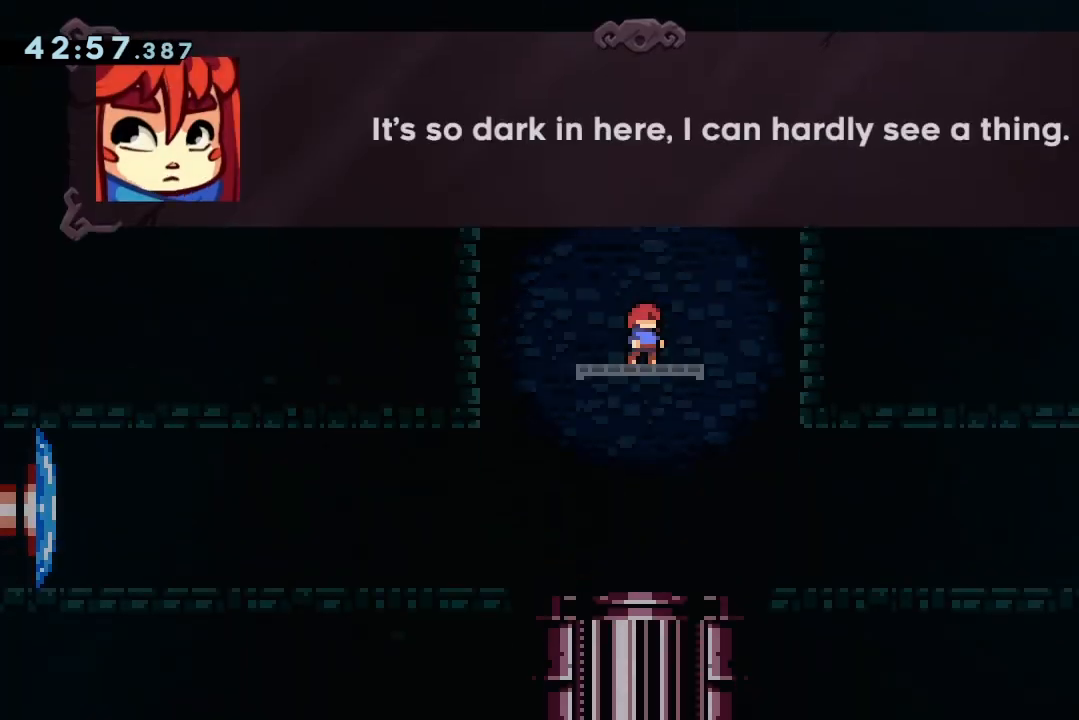
{"keys": ["jump2"], "events": [[333, "down", "down"], [433, "down", "up"], [433, "jump2", "down"]]}
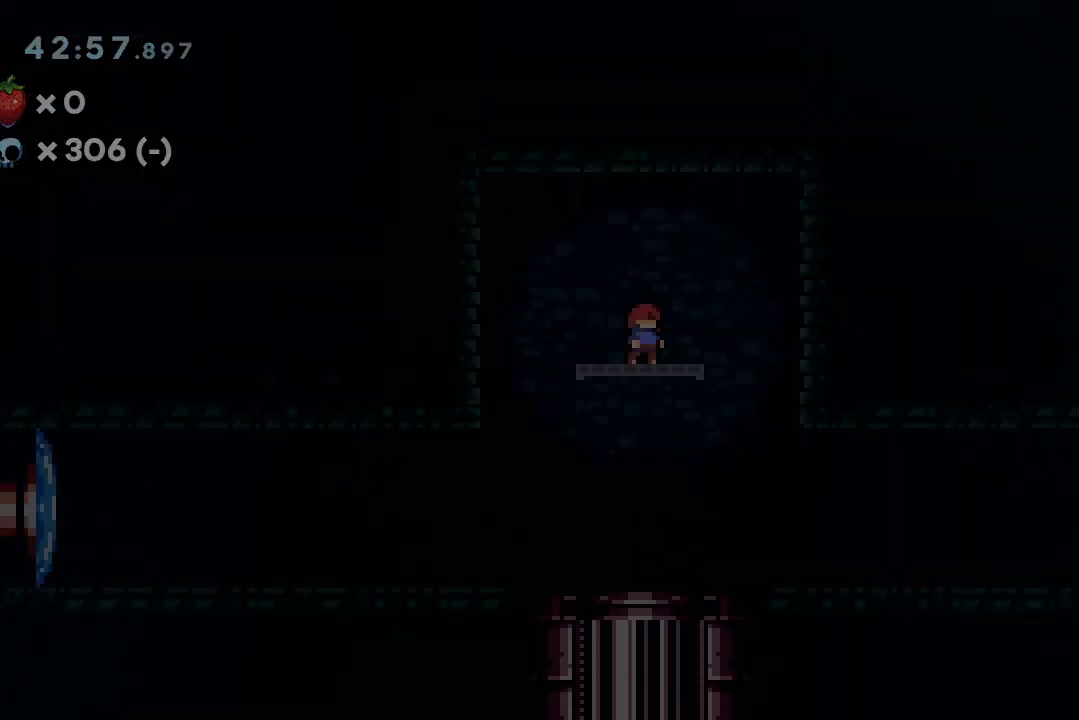
{"keys": ["left"], "events": [[33, "jump2", "up"], [400, "left", "down"]]}
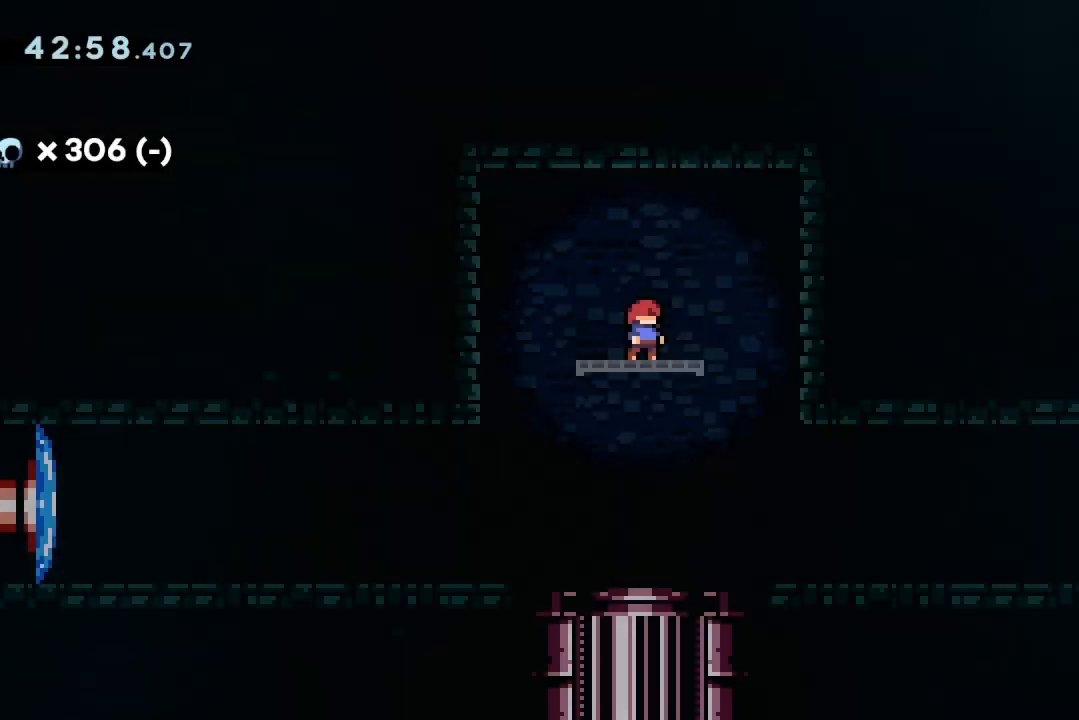
{"keys": ["right"], "events": [[367, "left", "up"], [467, "right", "down"]]}
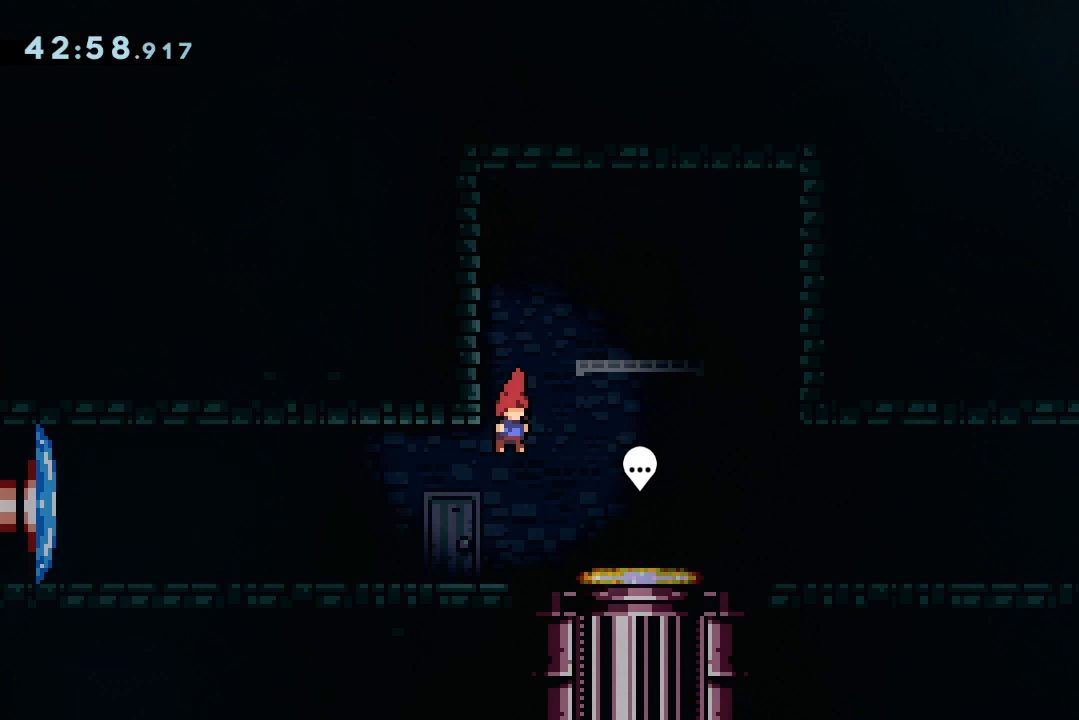
{"keys": ["left"], "events": [[333, "right", "up"], [433, "left", "down"]]}
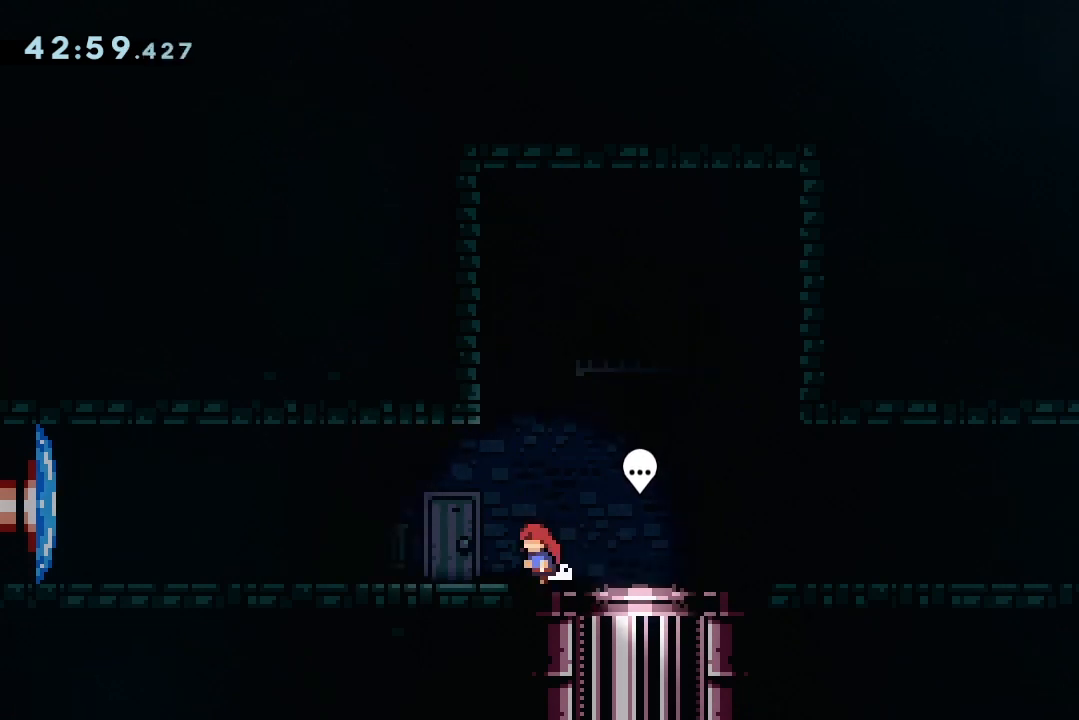
{"keys": ["right"], "events": [[200, "left", "up"], [400, "demo", "down"], [400, "right", "down"], [467, "jump2", "down"], [500, "demo", "up"], [500, "jump2", "up"]]}
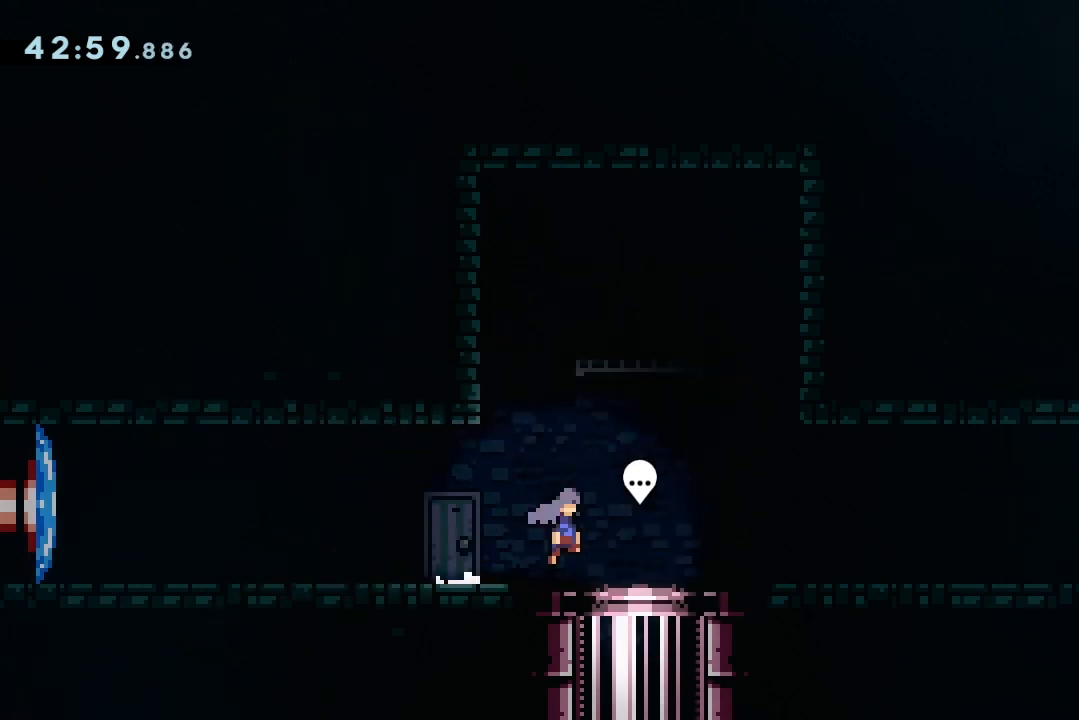
{"keys": ["right"], "events": [[133, "rcj", "down"], [333, "rcj", "up"]]}
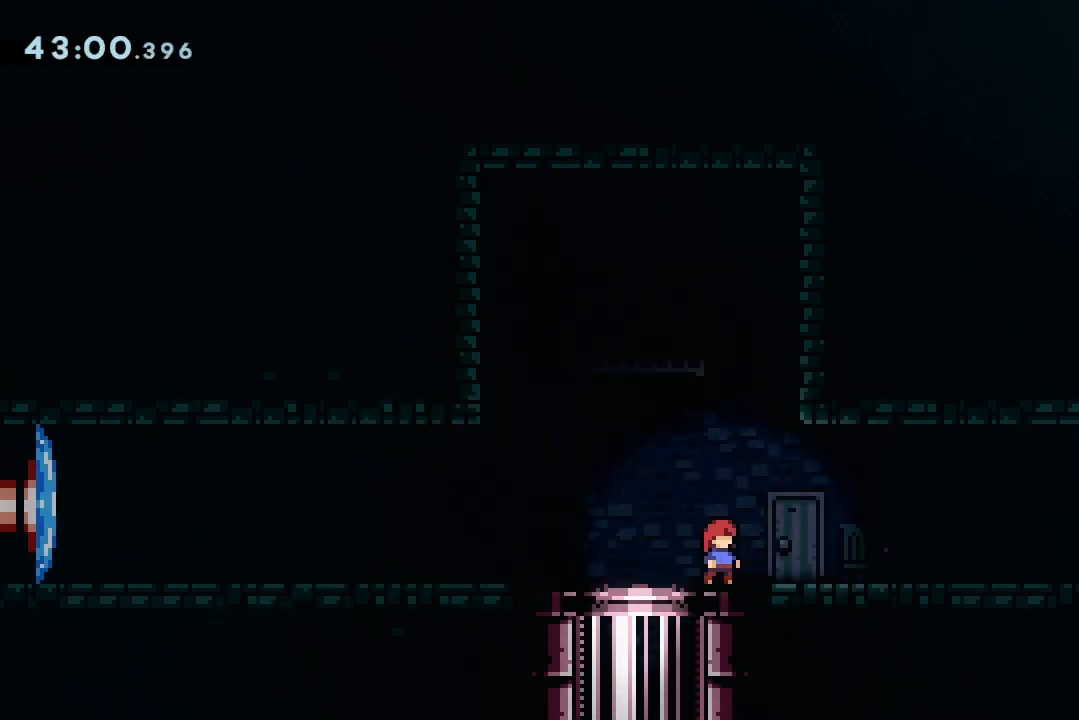
{"keys": [], "events": [[33, "right", "up"]]}